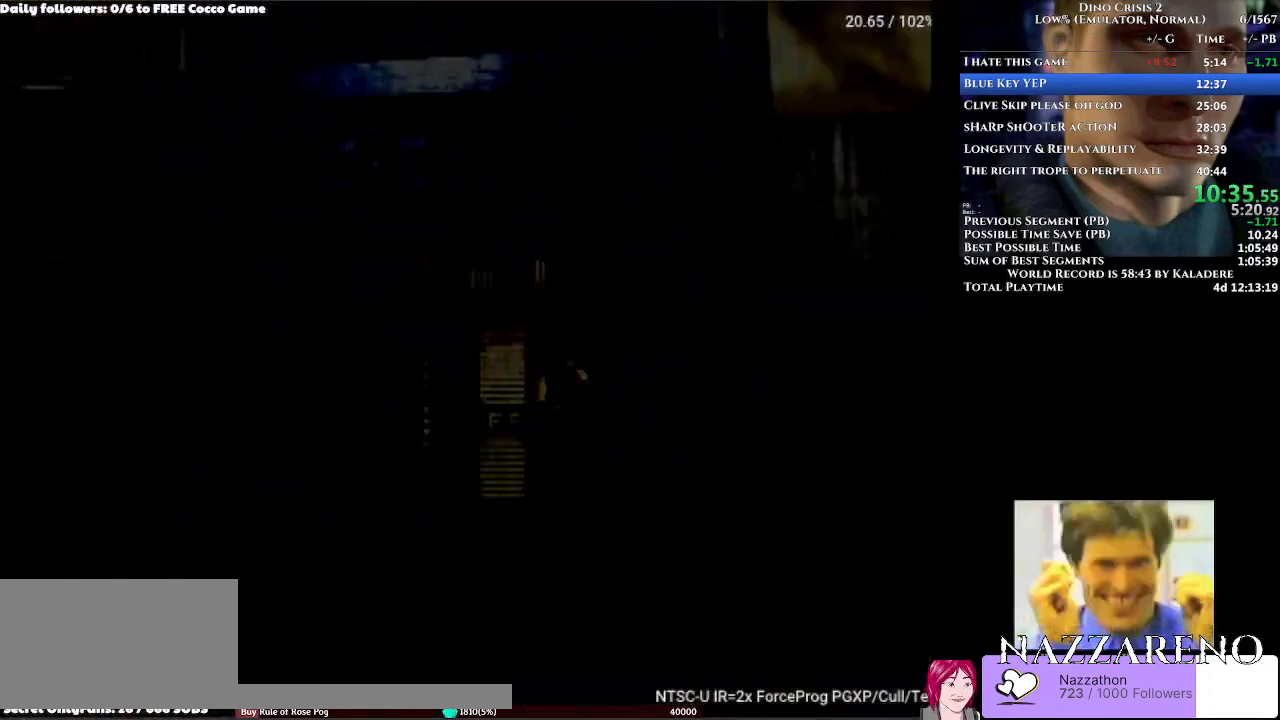
Gameplay with a controller (Xbox layout); each line is a JSON object with the inputs held at the frame after it (dt_ms = milliseconds from this image to that frame). "events" lists button and stick changes between this image and that frame as [ms after this image, input, new state], when the widget could be followed in between. Not read: L2 L3 R2 R3.
{"dt_ms": 500, "buttons": ["DPAD_UP"], "left_stick": "center", "right_stick": "center", "events": [[100, "DPAD_LEFT", "up"], [133, "DPAD_UP", "up"], [200, "A", "up"], [433, "DPAD_UP", "down"]]}
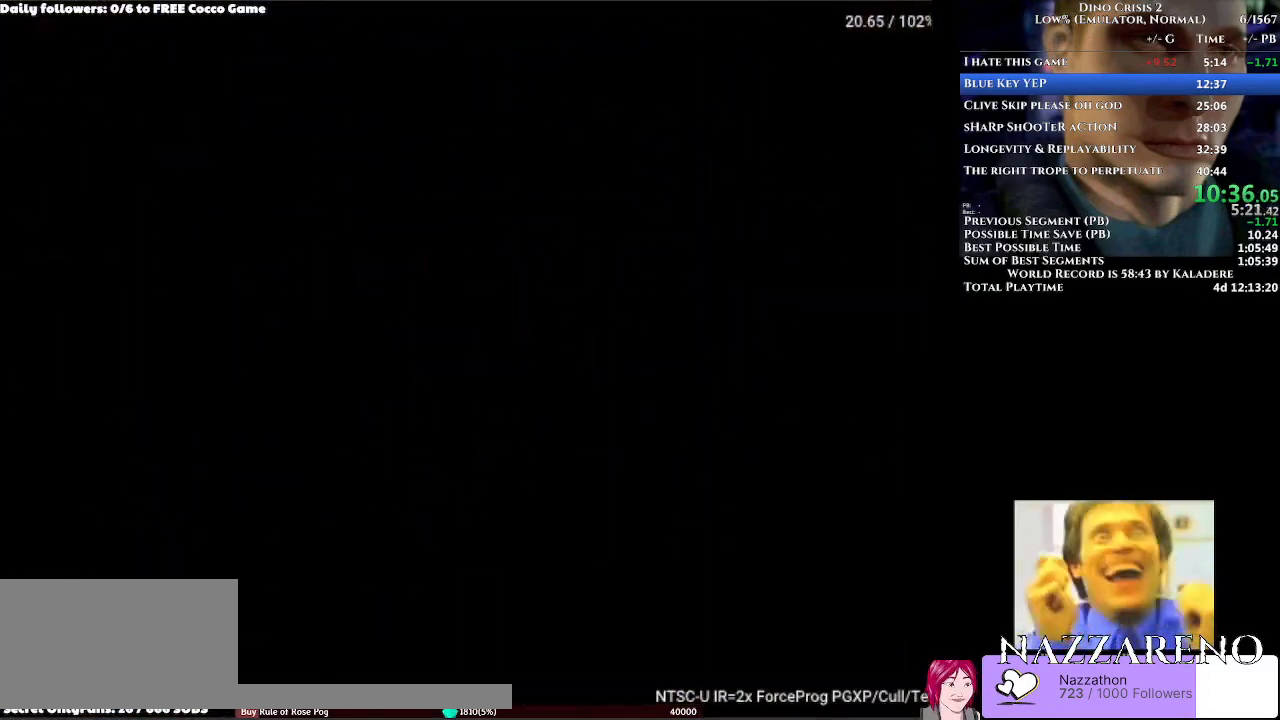
{"dt_ms": 500, "buttons": ["DPAD_UP"], "left_stick": "center", "right_stick": "center", "events": []}
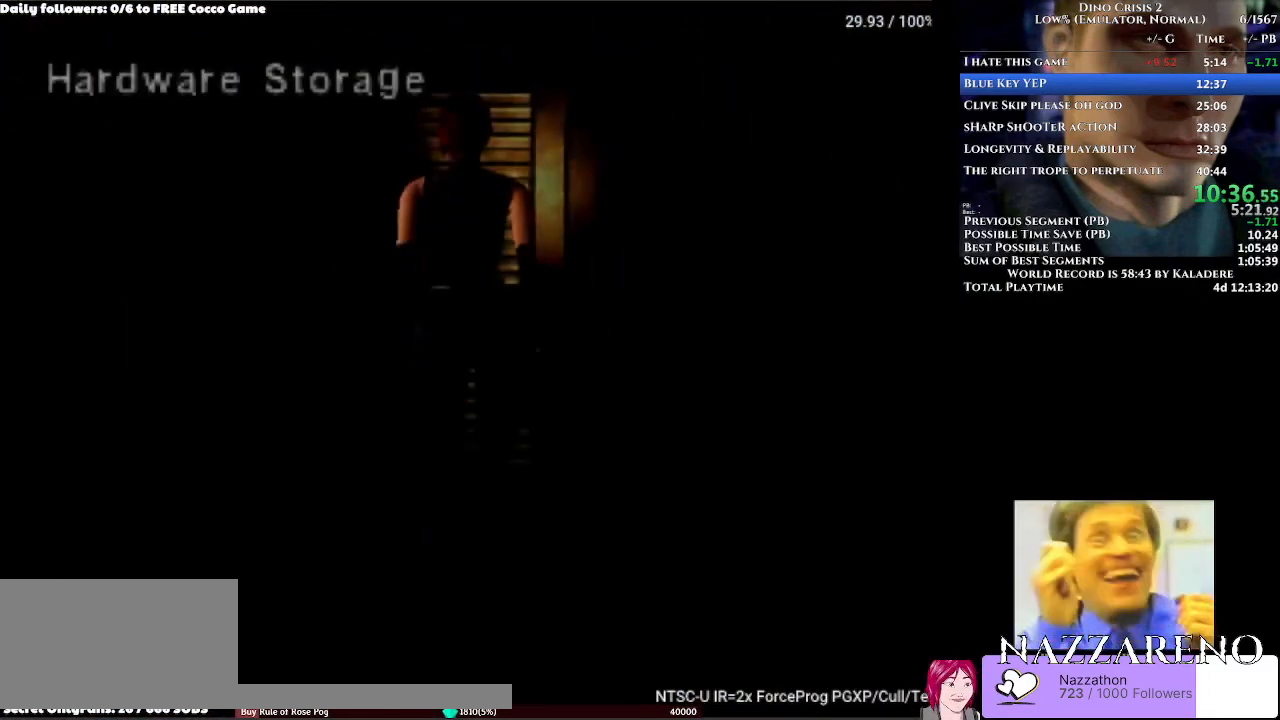
{"dt_ms": 500, "buttons": ["DPAD_UP"], "left_stick": "center", "right_stick": "center", "events": []}
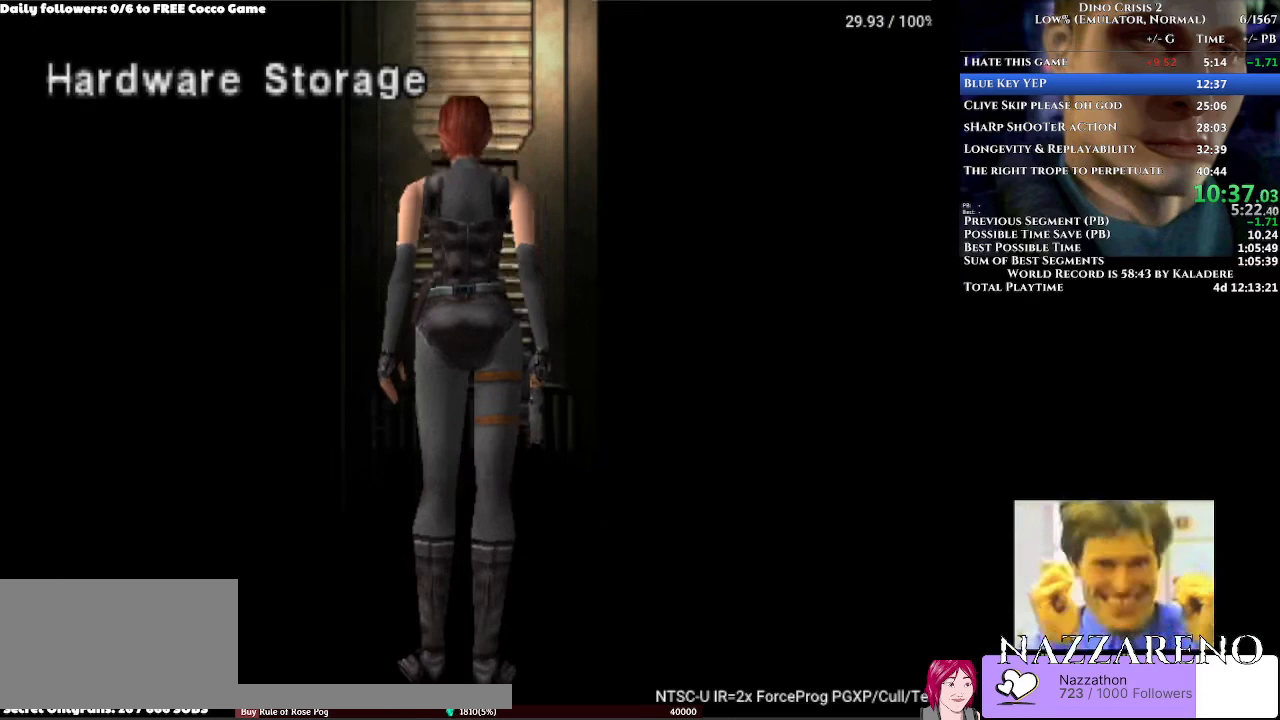
{"dt_ms": 500, "buttons": ["DPAD_UP"], "left_stick": "center", "right_stick": "center", "events": []}
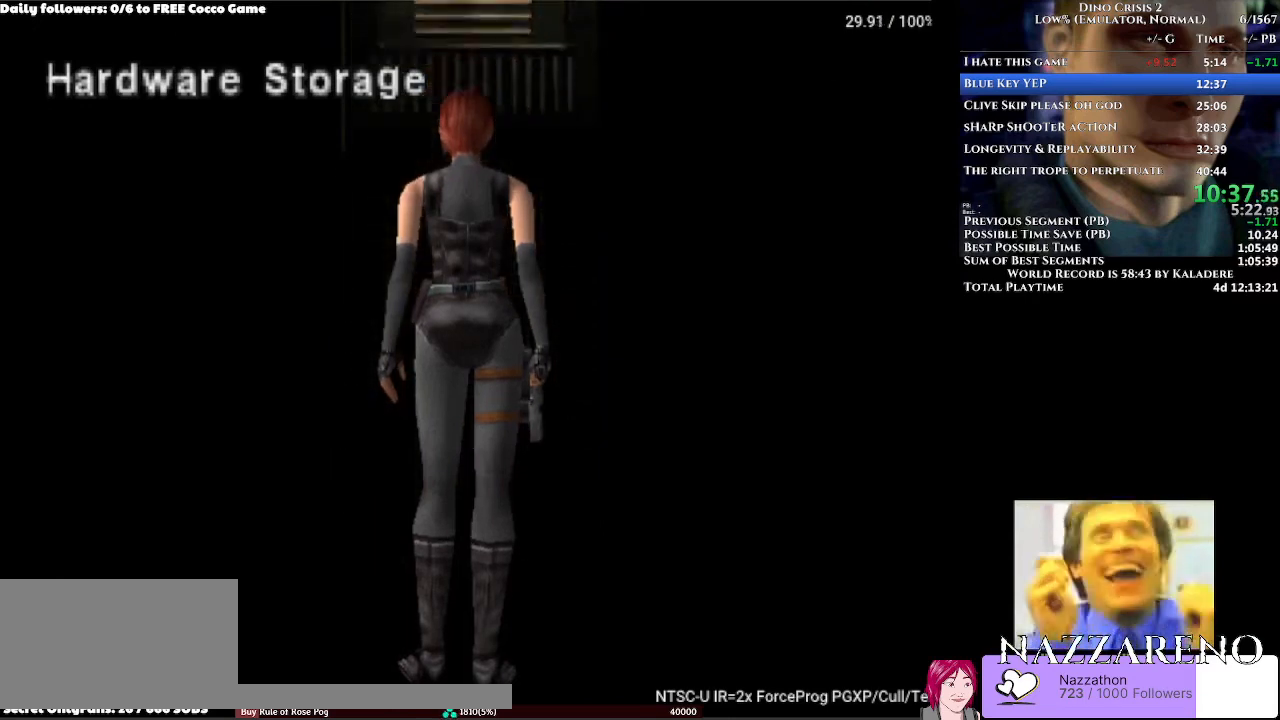
{"dt_ms": 500, "buttons": ["DPAD_UP"], "left_stick": "center", "right_stick": "center", "events": []}
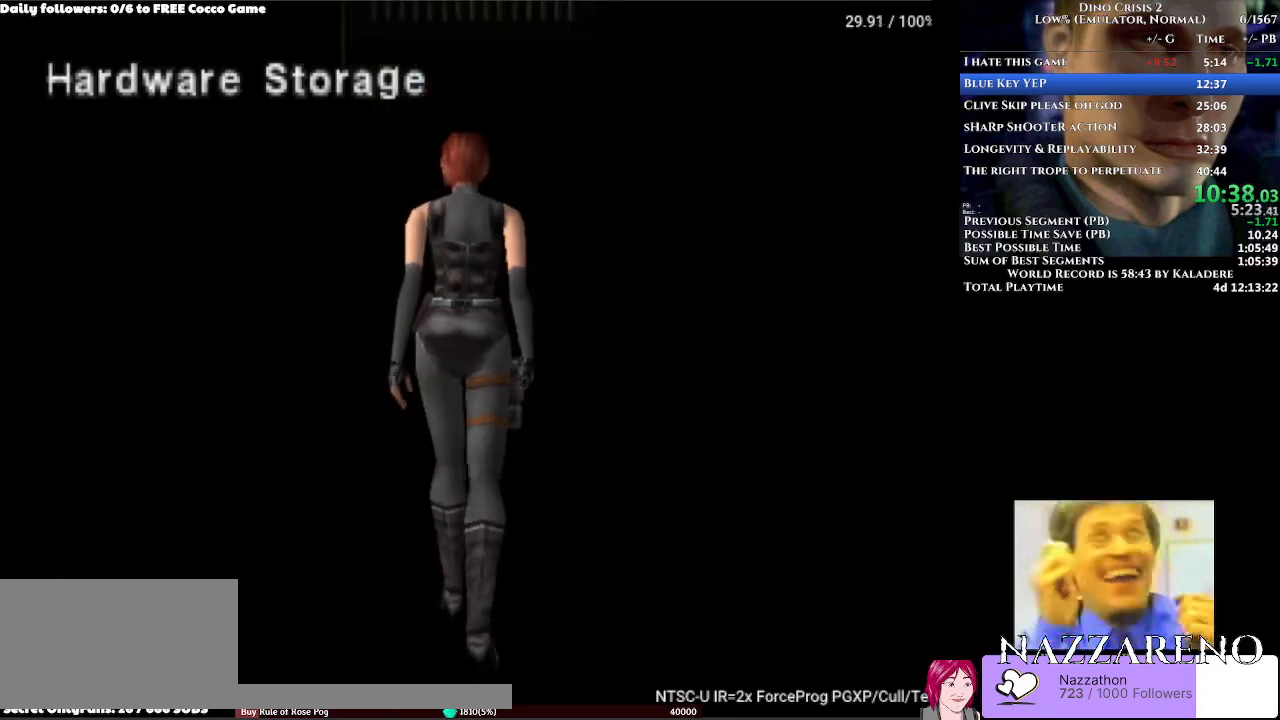
{"dt_ms": 500, "buttons": ["DPAD_UP"], "left_stick": "center", "right_stick": "center", "events": []}
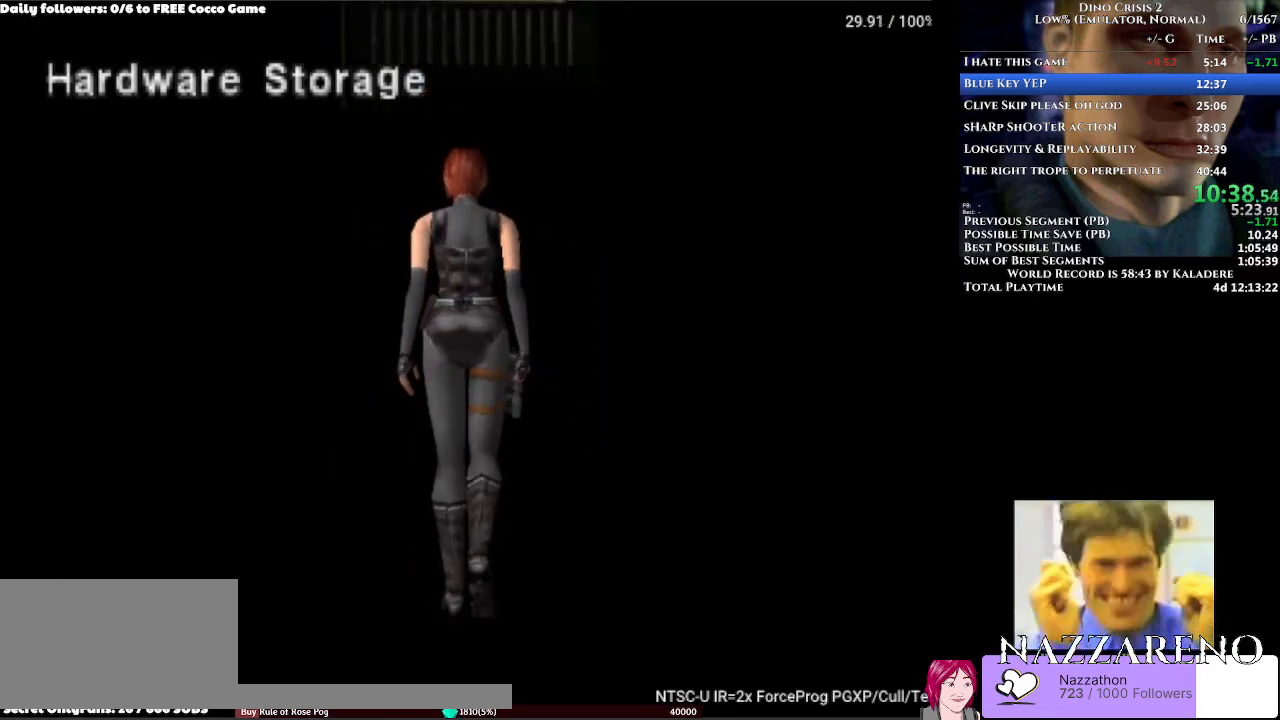
{"dt_ms": 500, "buttons": ["DPAD_UP"], "left_stick": "center", "right_stick": "center", "events": []}
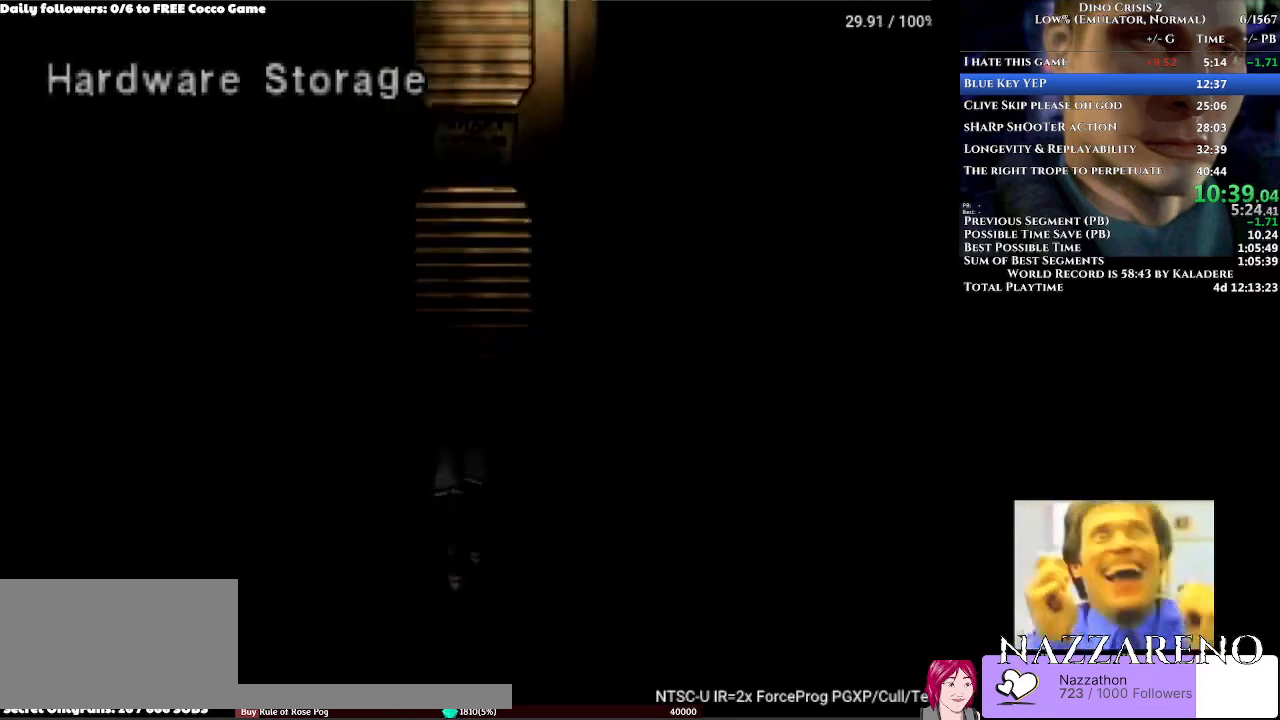
{"dt_ms": 500, "buttons": ["DPAD_UP"], "left_stick": "center", "right_stick": "center", "events": []}
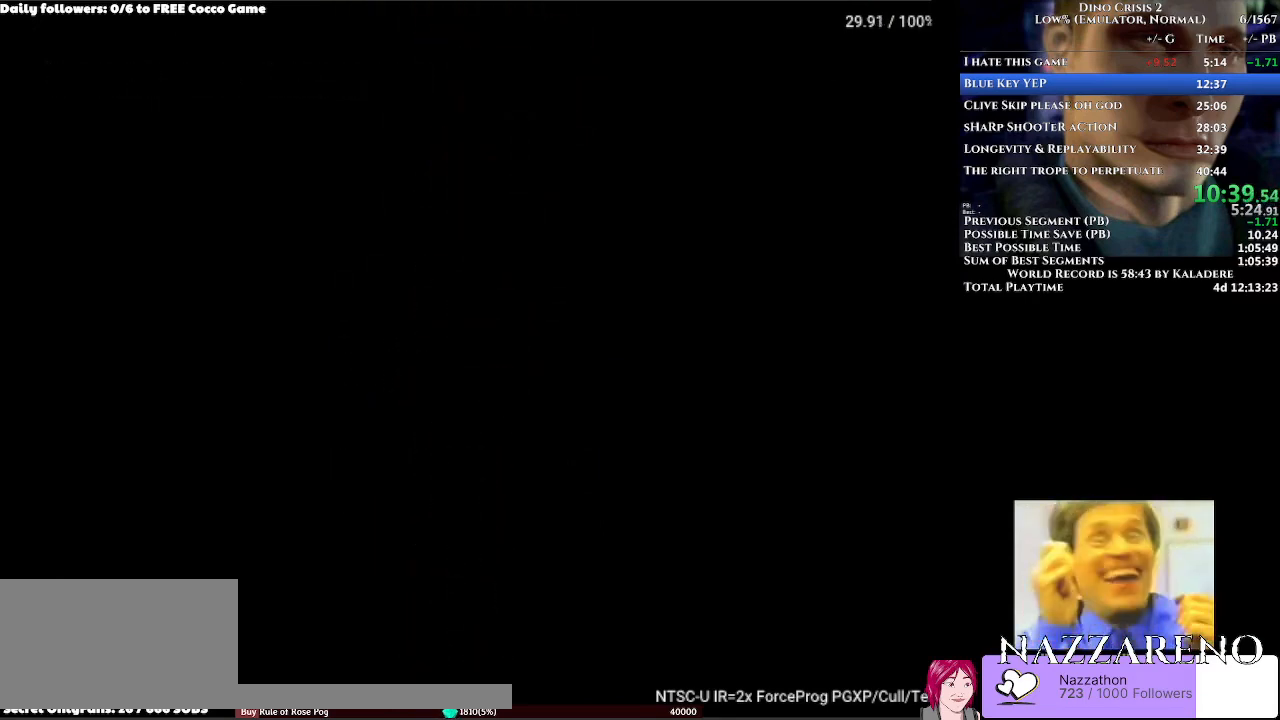
{"dt_ms": 500, "buttons": ["DPAD_UP"], "left_stick": "center", "right_stick": "center", "events": []}
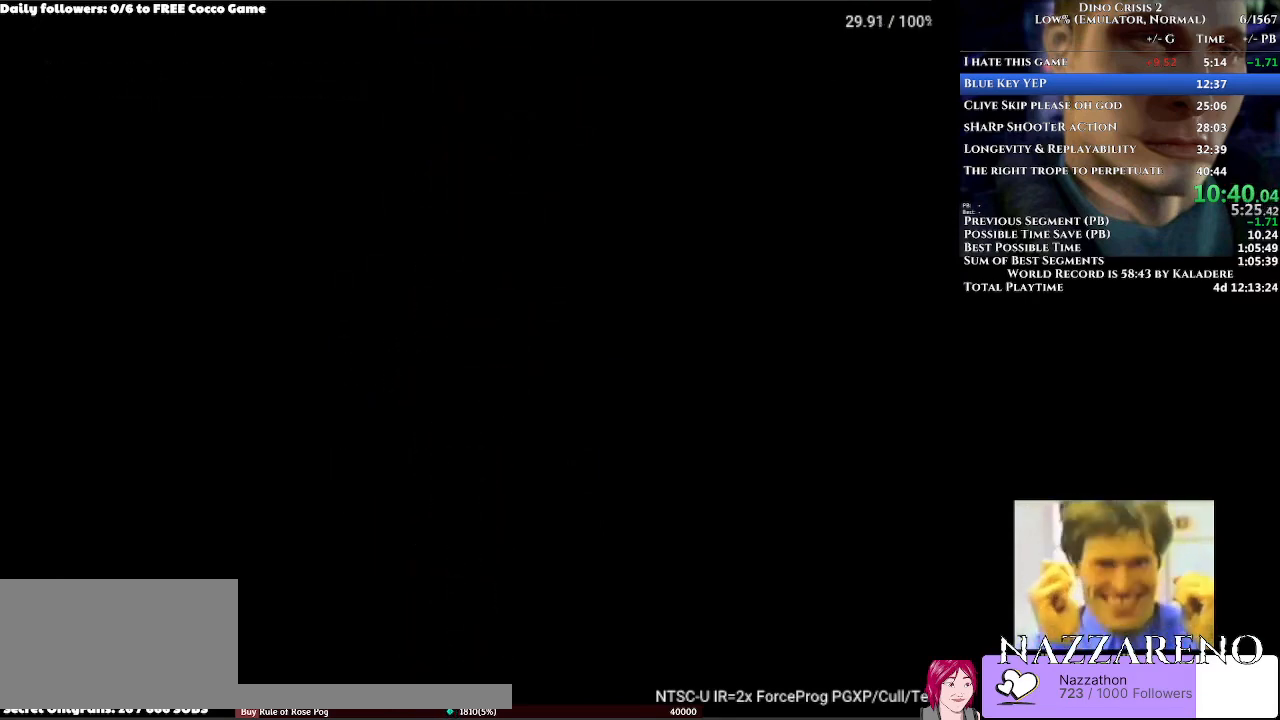
{"dt_ms": 500, "buttons": ["DPAD_UP"], "left_stick": "center", "right_stick": "center", "events": []}
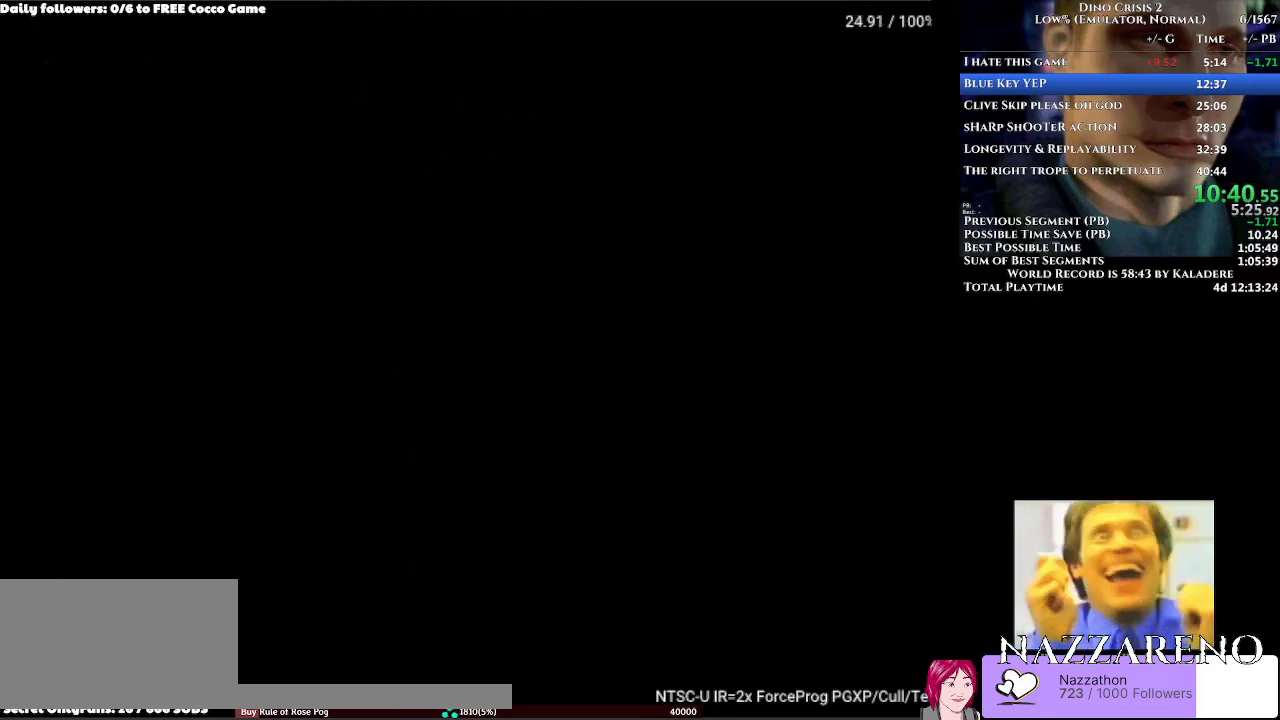
{"dt_ms": 1000, "buttons": [], "left_stick": "center", "right_stick": "center"}
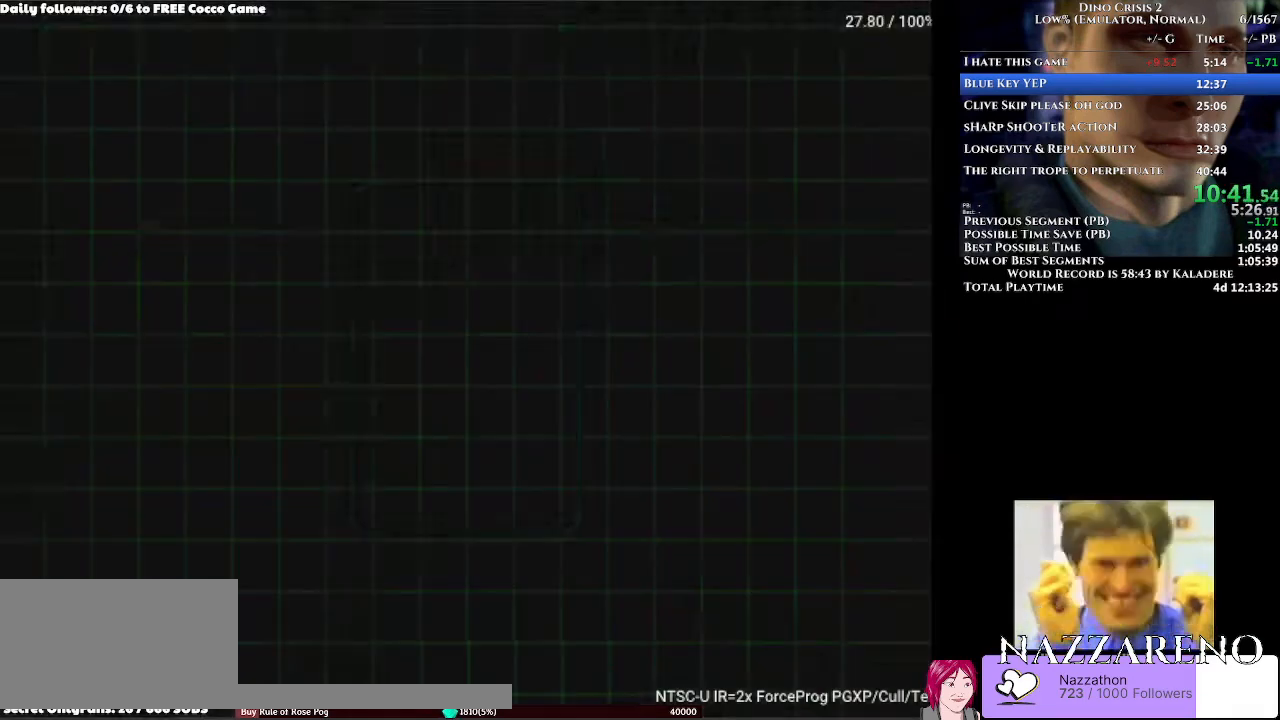
{"dt_ms": 500, "buttons": [], "left_stick": "center", "right_stick": "center", "events": []}
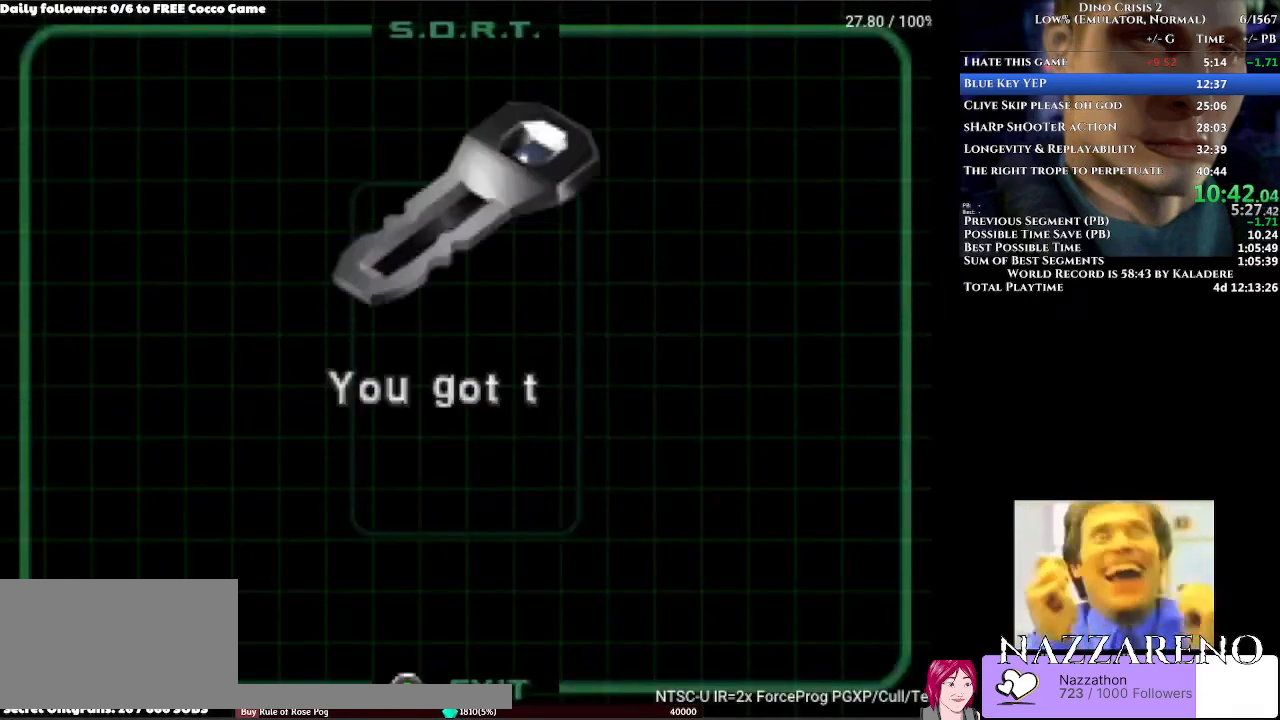
{"dt_ms": 500, "buttons": [], "left_stick": "center", "right_stick": "center", "events": [[167, "Y", "down"], [200, "Y", "up"], [267, "Y", "down"], [300, "Y", "up"], [367, "Y", "down"], [400, "Y", "up"], [467, "Y", "down"], [500, "Y", "up"]]}
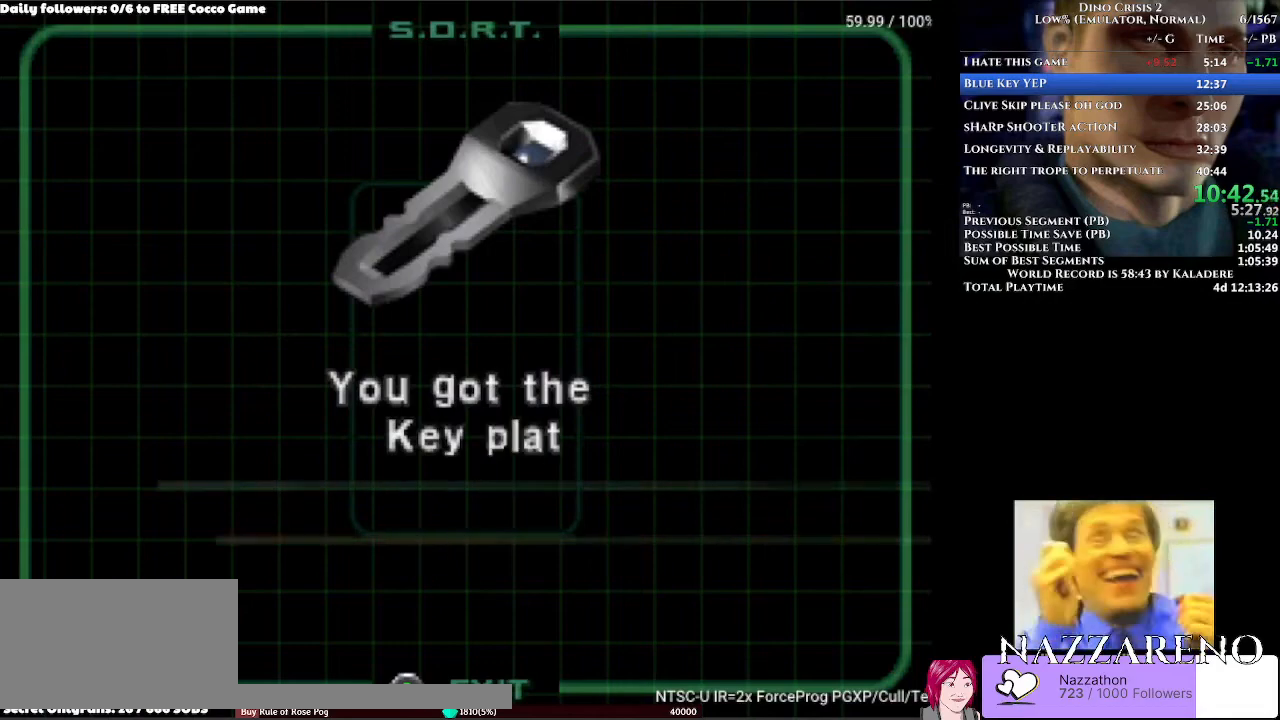
{"dt_ms": 500, "buttons": [], "left_stick": "center", "right_stick": "center", "events": [[67, "Y", "down"], [100, "Y", "up"], [167, "Y", "down"], [233, "Y", "up"]]}
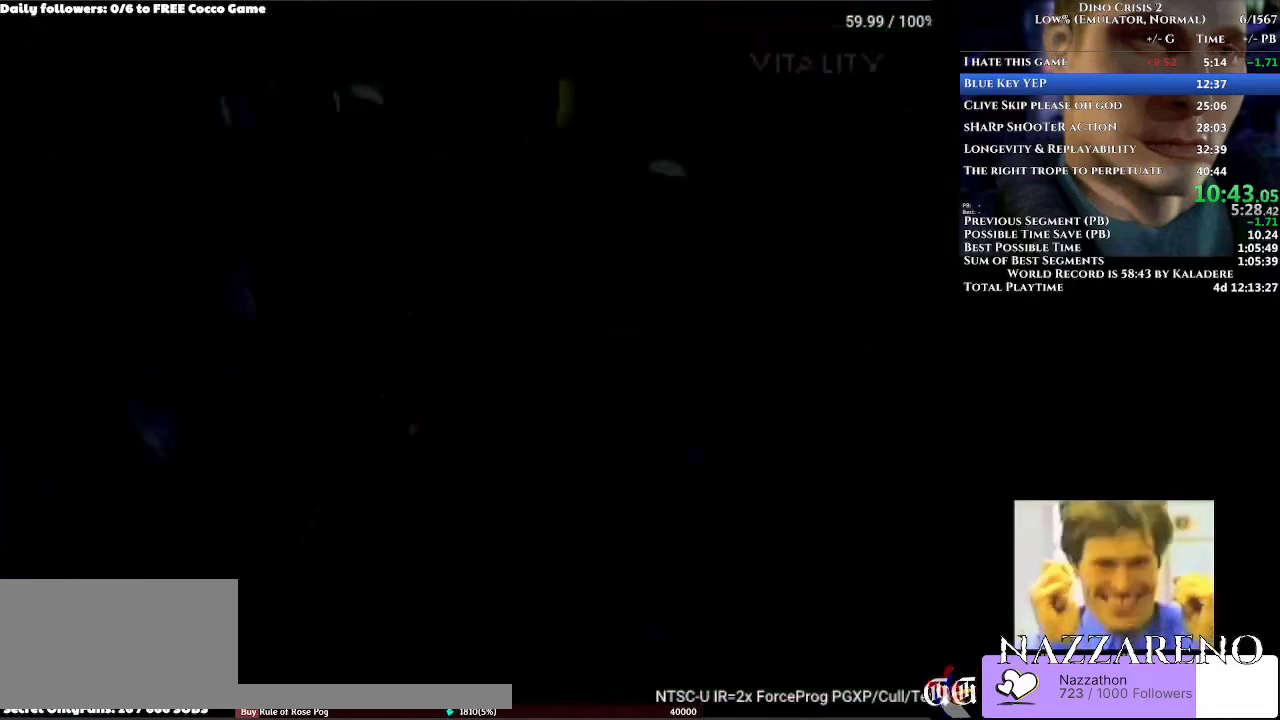
{"dt_ms": 1000, "buttons": [], "left_stick": "center", "right_stick": "center"}
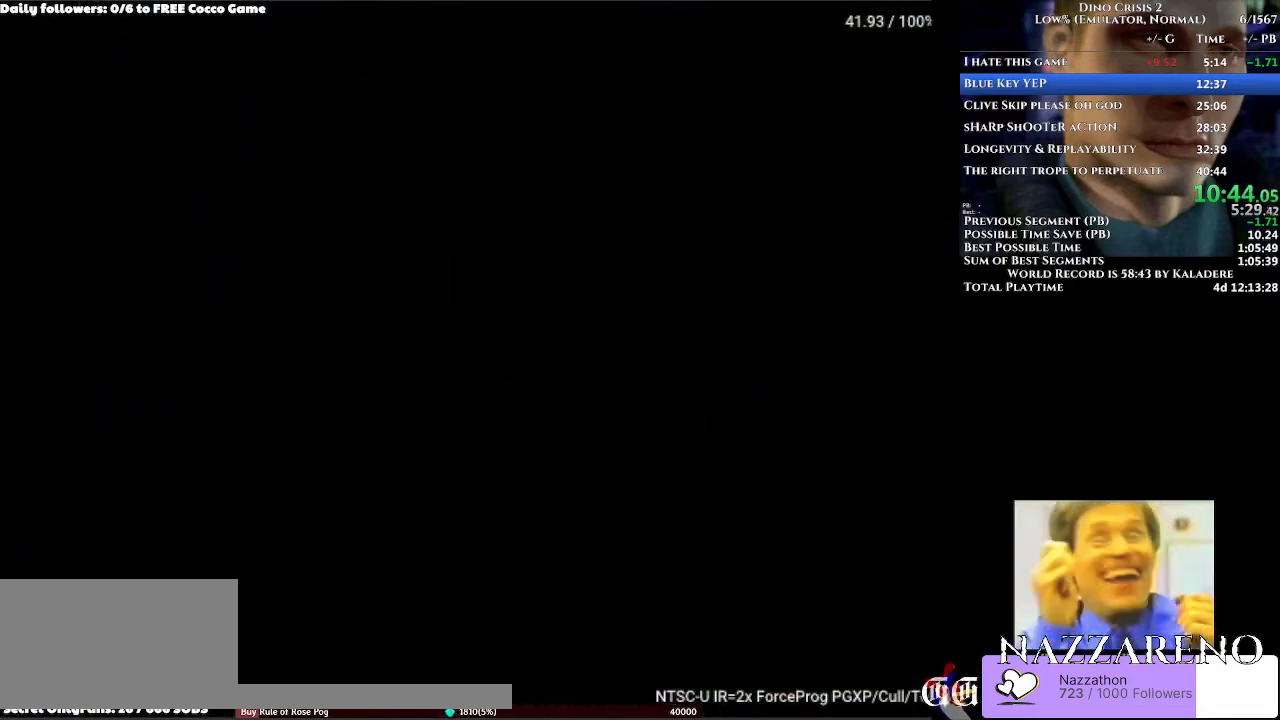
{"dt_ms": 500, "buttons": ["DPAD_UP", "DPAD_RIGHT"], "left_stick": "center", "right_stick": "center", "events": [[33, "DPAD_RIGHT", "down"], [33, "DPAD_UP", "down"]]}
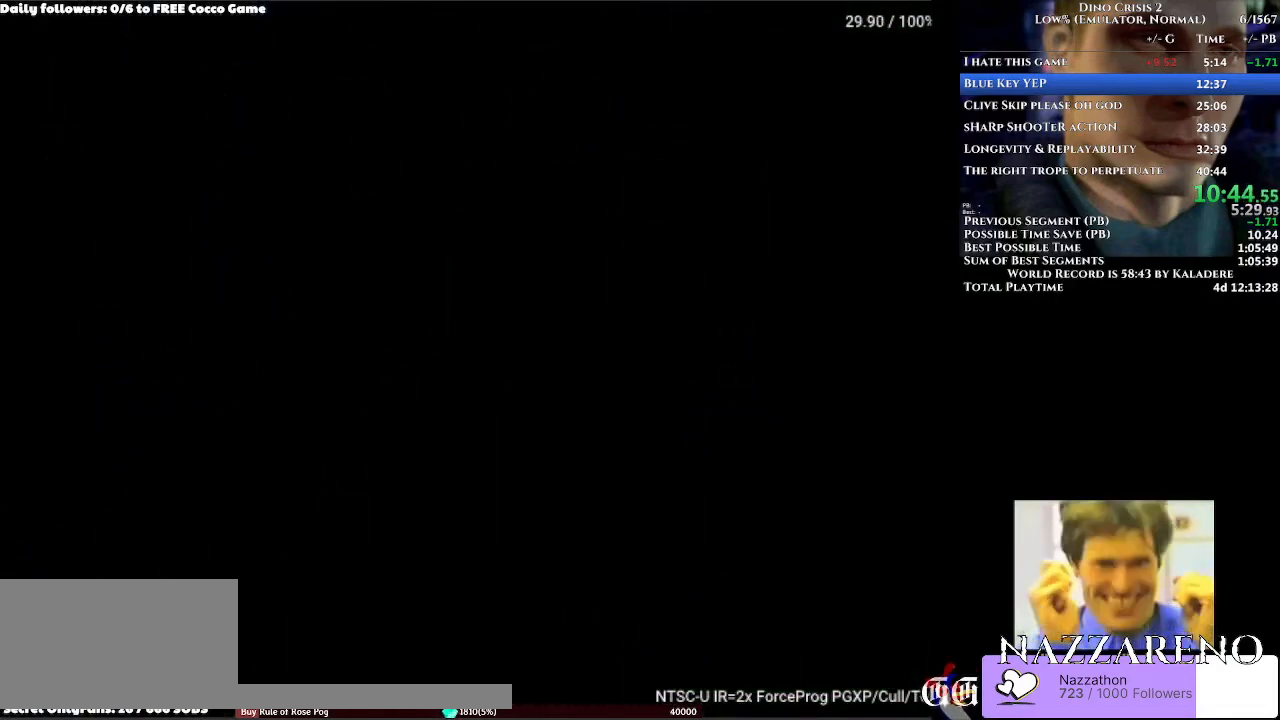
{"dt_ms": 500, "buttons": ["DPAD_UP", "DPAD_RIGHT"], "left_stick": "center", "right_stick": "center", "events": []}
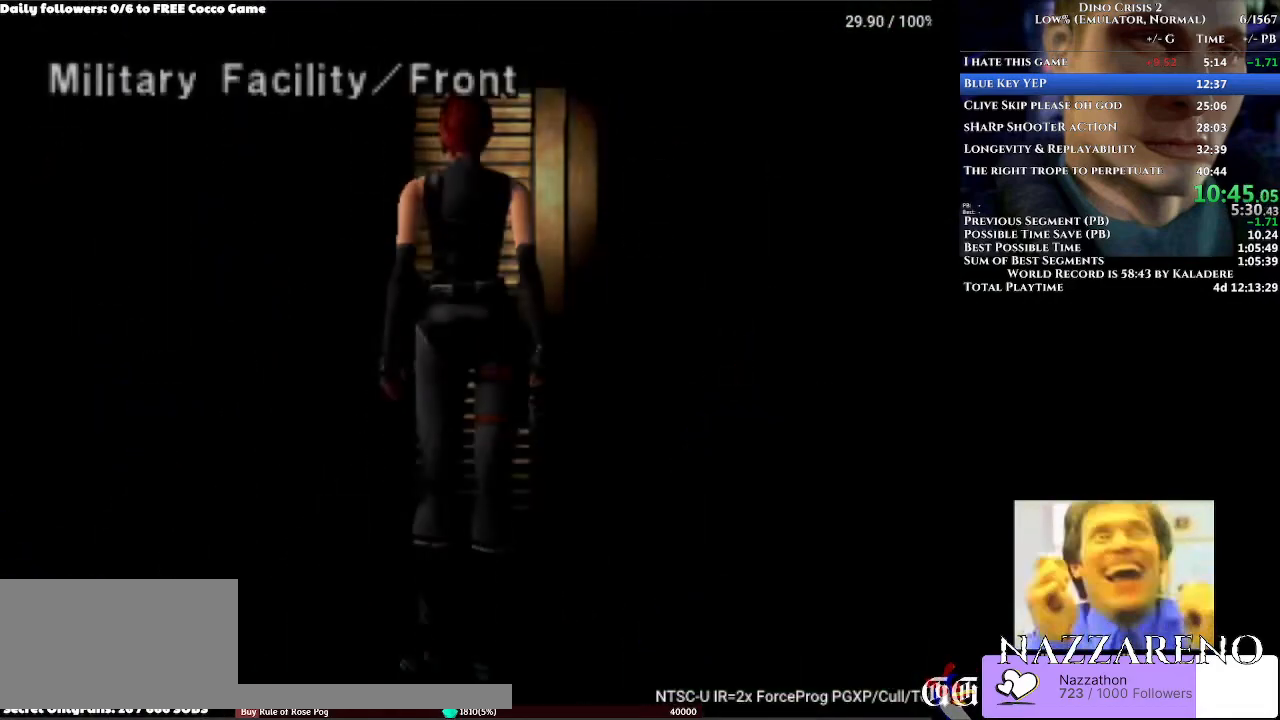
{"dt_ms": 500, "buttons": ["DPAD_UP", "DPAD_RIGHT"], "left_stick": "center", "right_stick": "center", "events": []}
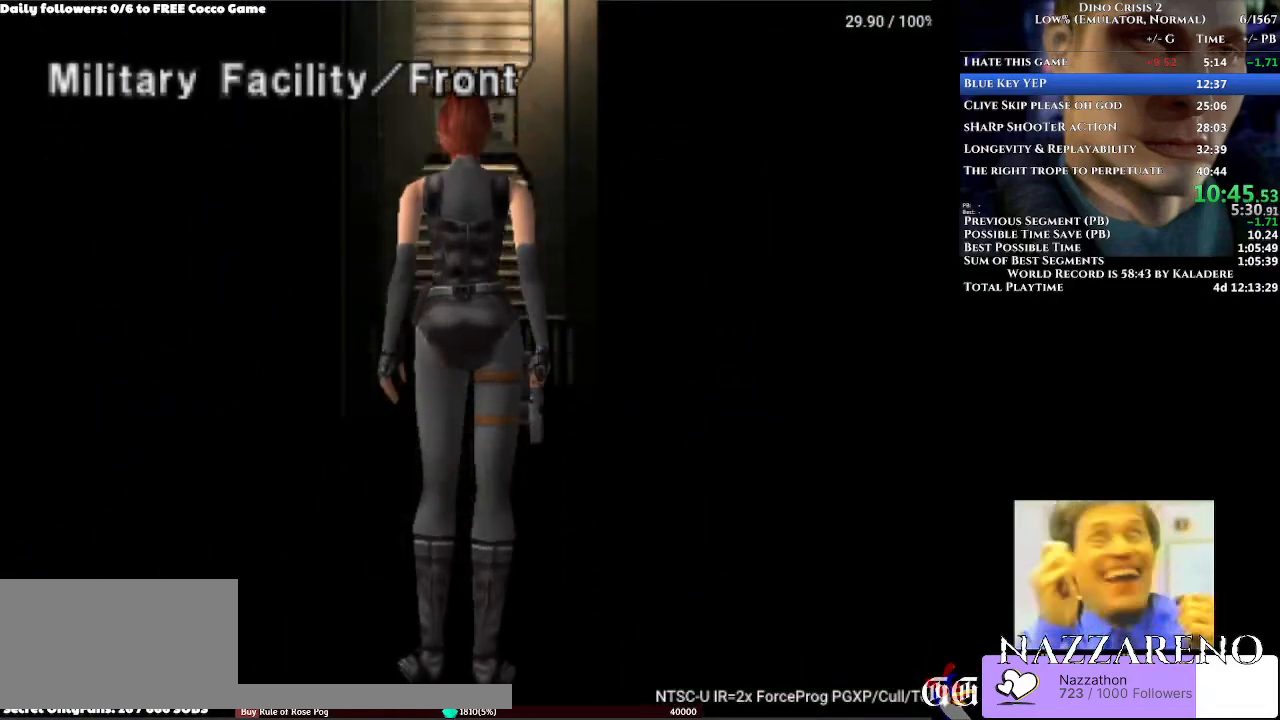
{"dt_ms": 500, "buttons": ["DPAD_UP", "DPAD_RIGHT"], "left_stick": "center", "right_stick": "center", "events": [[300, "DPAD_RIGHT", "up"], [400, "DPAD_RIGHT", "down"]]}
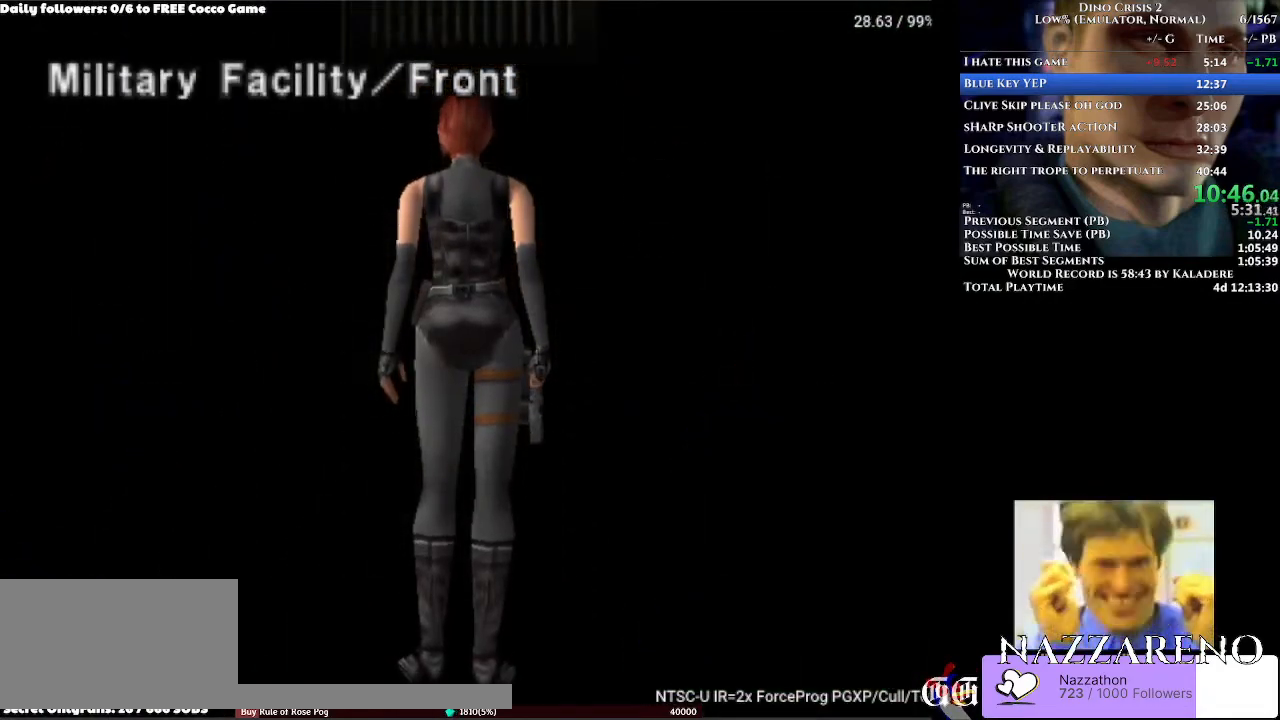
{"dt_ms": 500, "buttons": ["DPAD_UP", "DPAD_RIGHT"], "left_stick": "center", "right_stick": "center", "events": []}
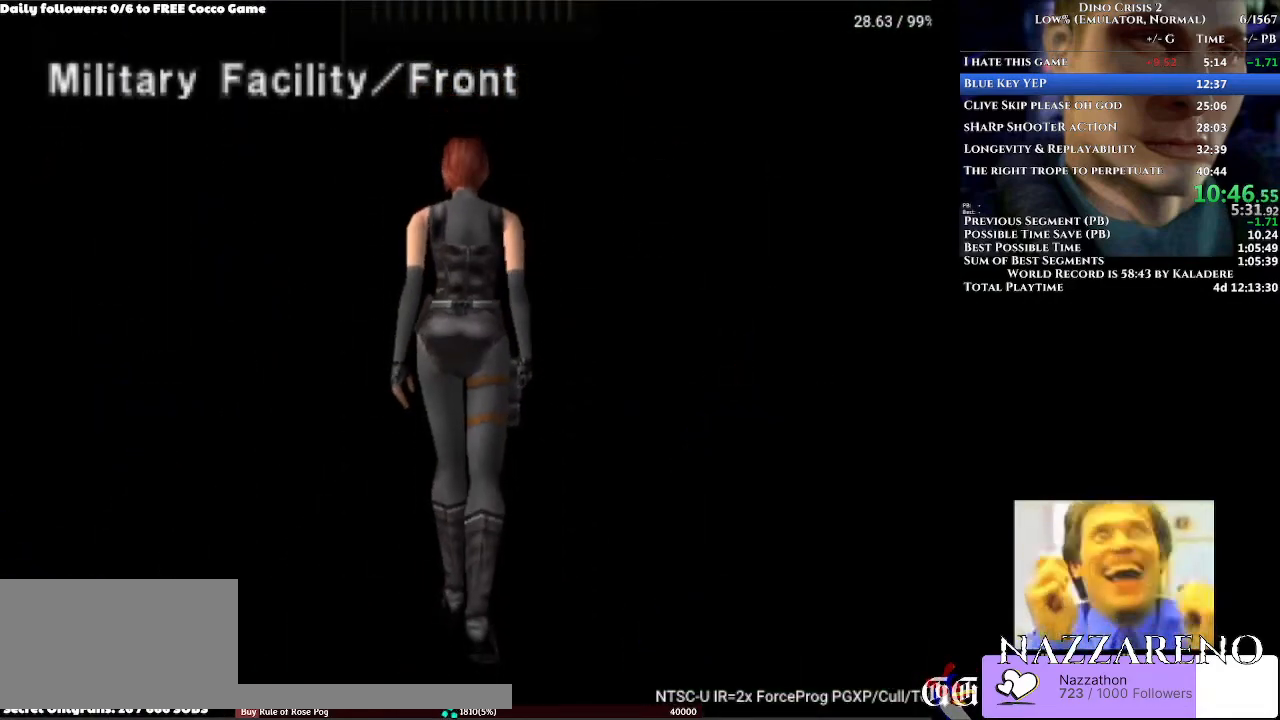
{"dt_ms": 500, "buttons": ["DPAD_UP"], "left_stick": "center", "right_stick": "center", "events": [[467, "DPAD_RIGHT", "up"]]}
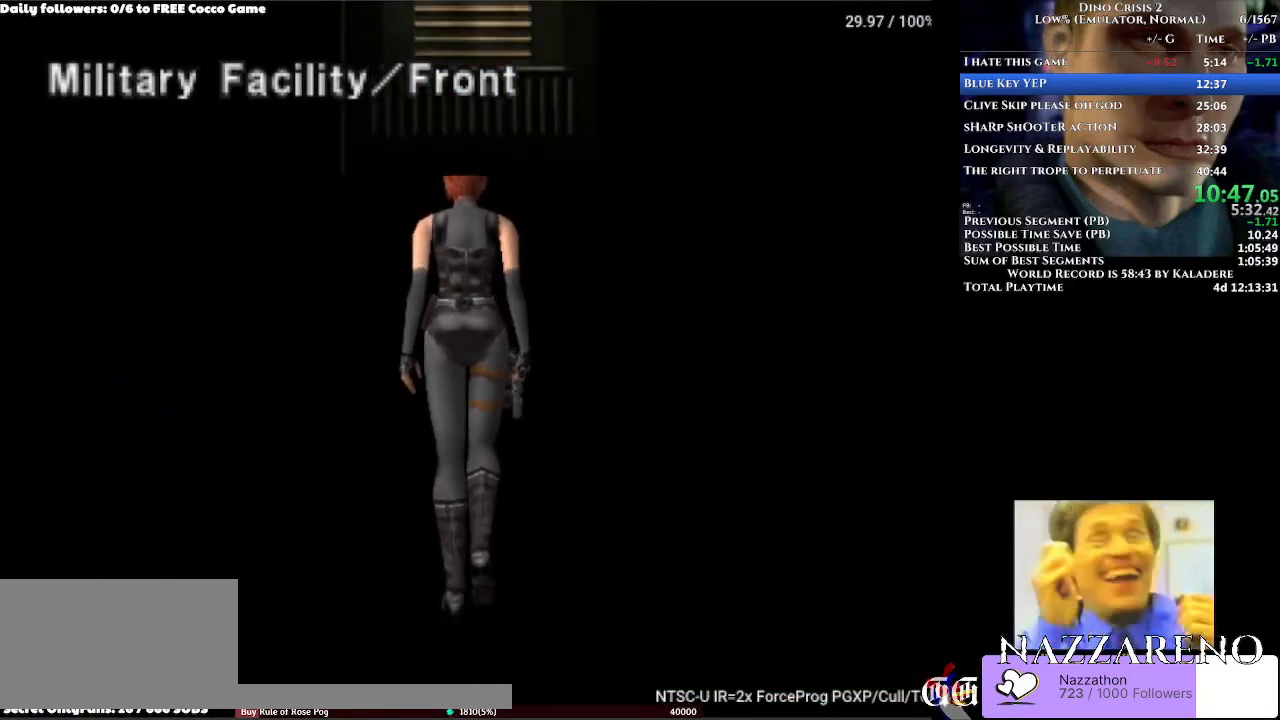
{"dt_ms": 500, "buttons": ["DPAD_UP", "DPAD_RIGHT"], "left_stick": "center", "right_stick": "center", "events": [[200, "DPAD_RIGHT", "down"]]}
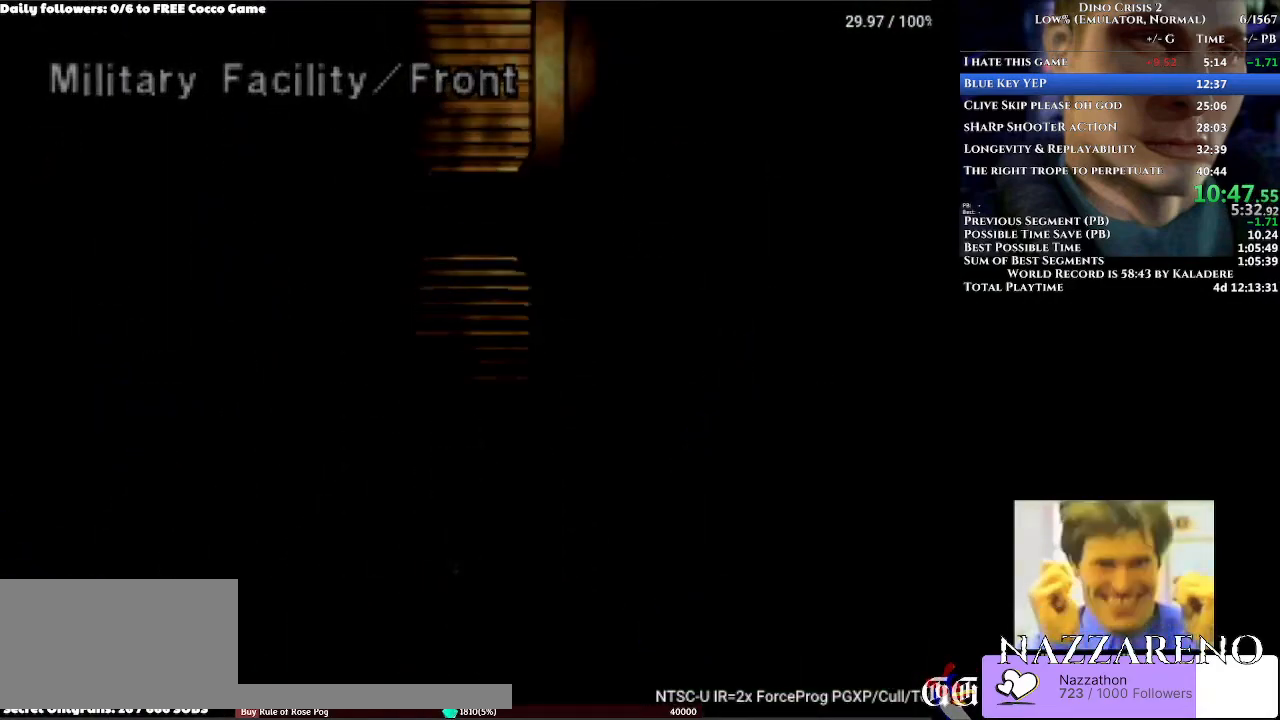
{"dt_ms": 500, "buttons": ["DPAD_UP", "DPAD_RIGHT"], "left_stick": "center", "right_stick": "center", "events": []}
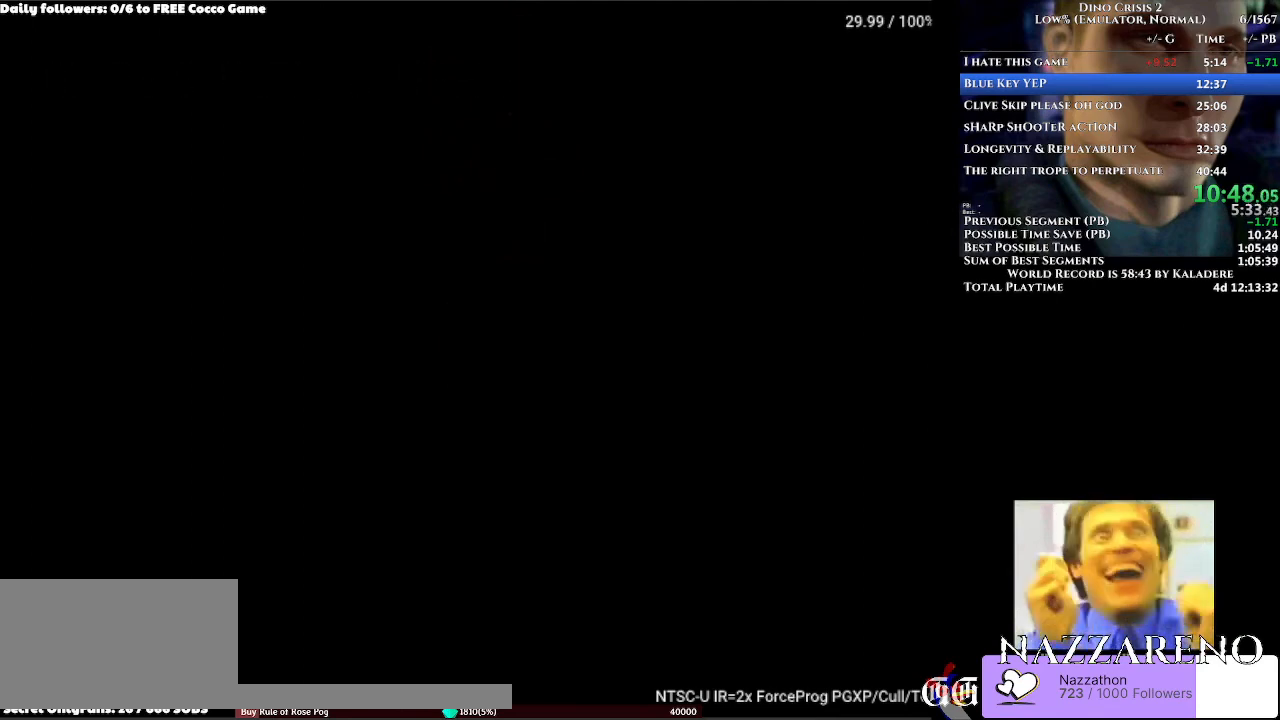
{"dt_ms": 500, "buttons": ["DPAD_UP", "DPAD_RIGHT"], "left_stick": "center", "right_stick": "center", "events": []}
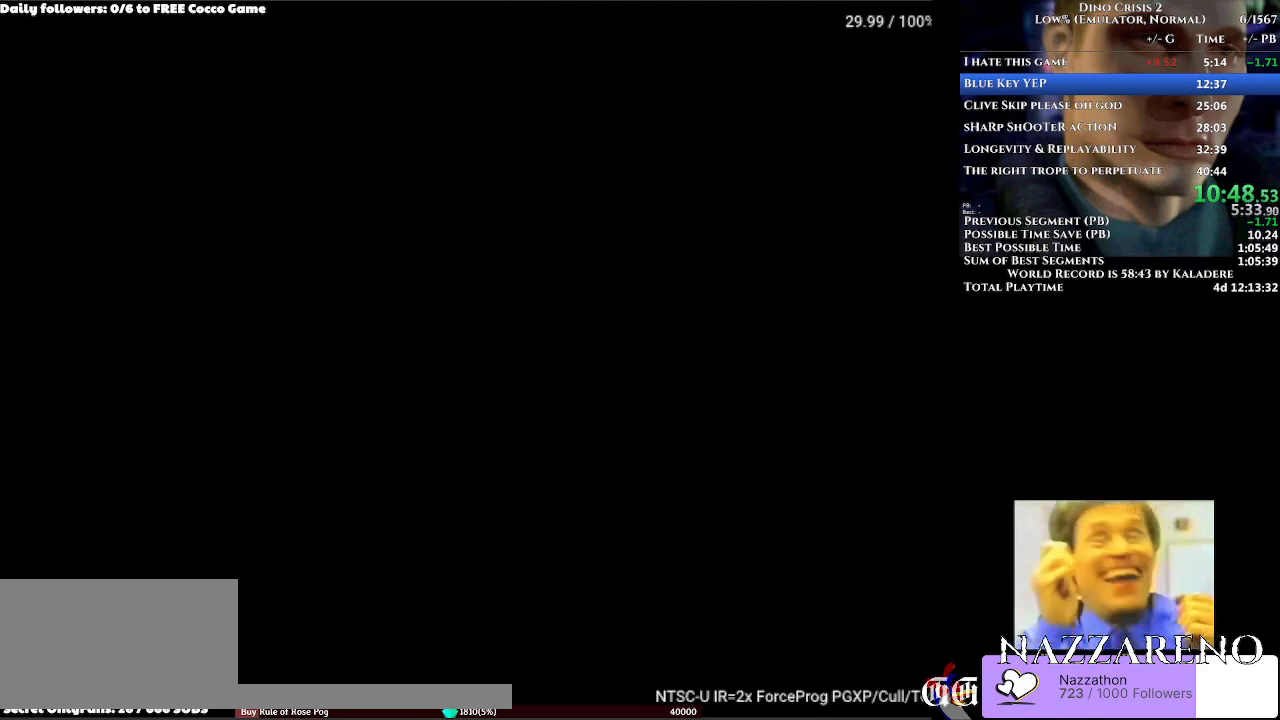
{"dt_ms": 500, "buttons": ["DPAD_UP", "DPAD_RIGHT"], "left_stick": "center", "right_stick": "center", "events": []}
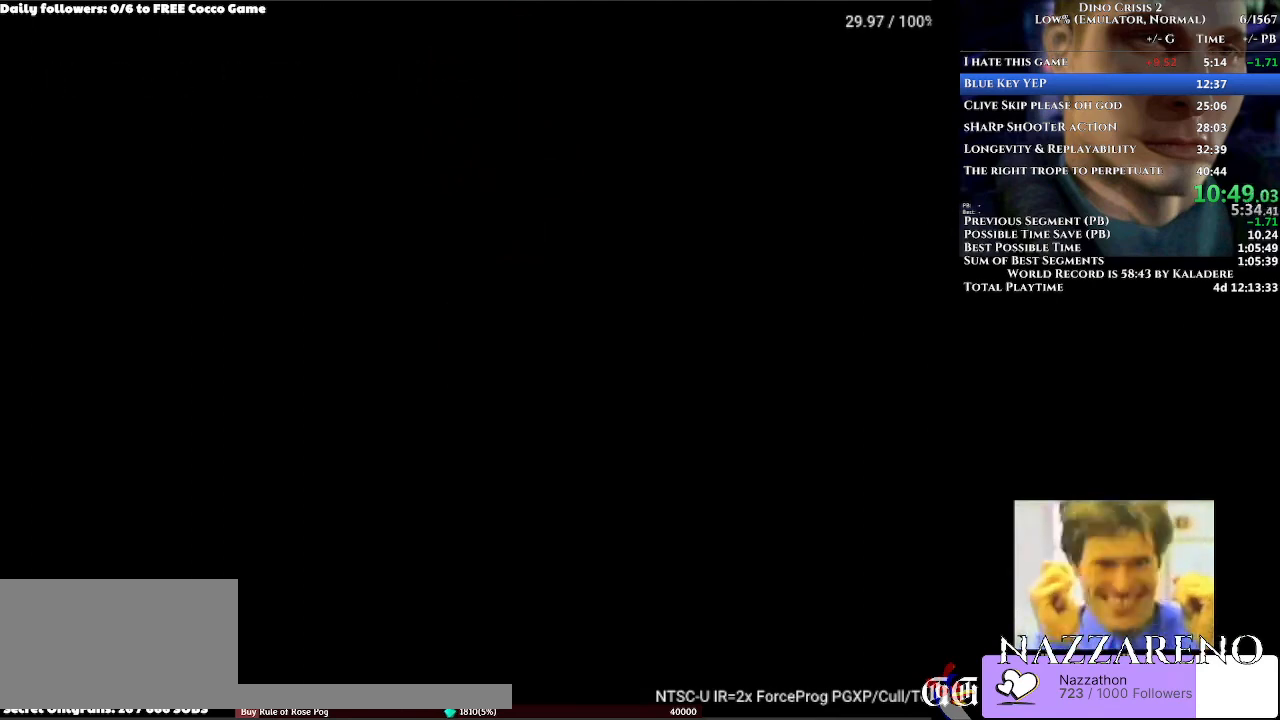
{"dt_ms": 500, "buttons": ["DPAD_UP", "DPAD_RIGHT"], "left_stick": "center", "right_stick": "center", "events": []}